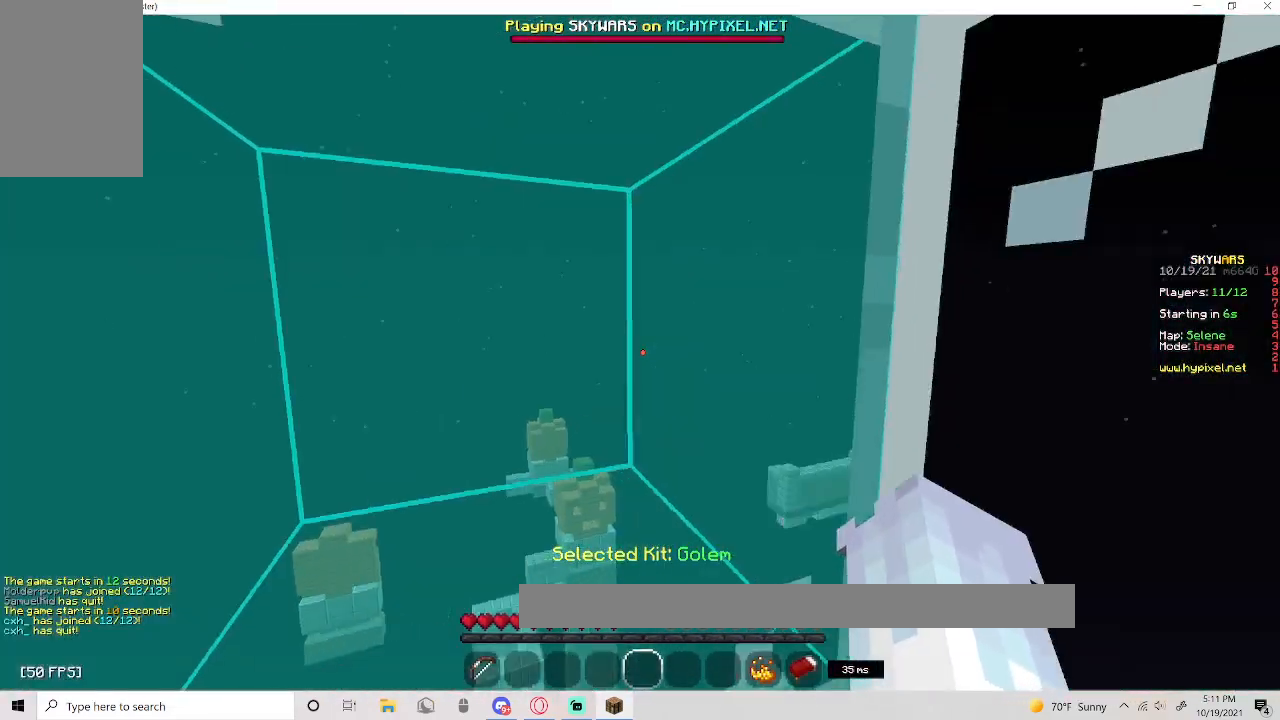
Gameplay with keyboard and mouse; each line is a JSON object with the keys and mouse buttons held at the frame after it. "events" lists presses ("down") and releases ("up") of "a", "d", "s", "space", "w", "mouse_left" and "mouse_right" between this image and that frame as [ms after this image, input, new state], when the widget could be followed in between. "mouse_left", "mouse_right" = the "left", "right" buttons of the "mouse" list. No other keys are recorded. Fast repeated clicks can show as one long hold. Mouse movement is not recorded.
{"keys": [], "mouse": [], "events": [[317, "w", "up"]]}
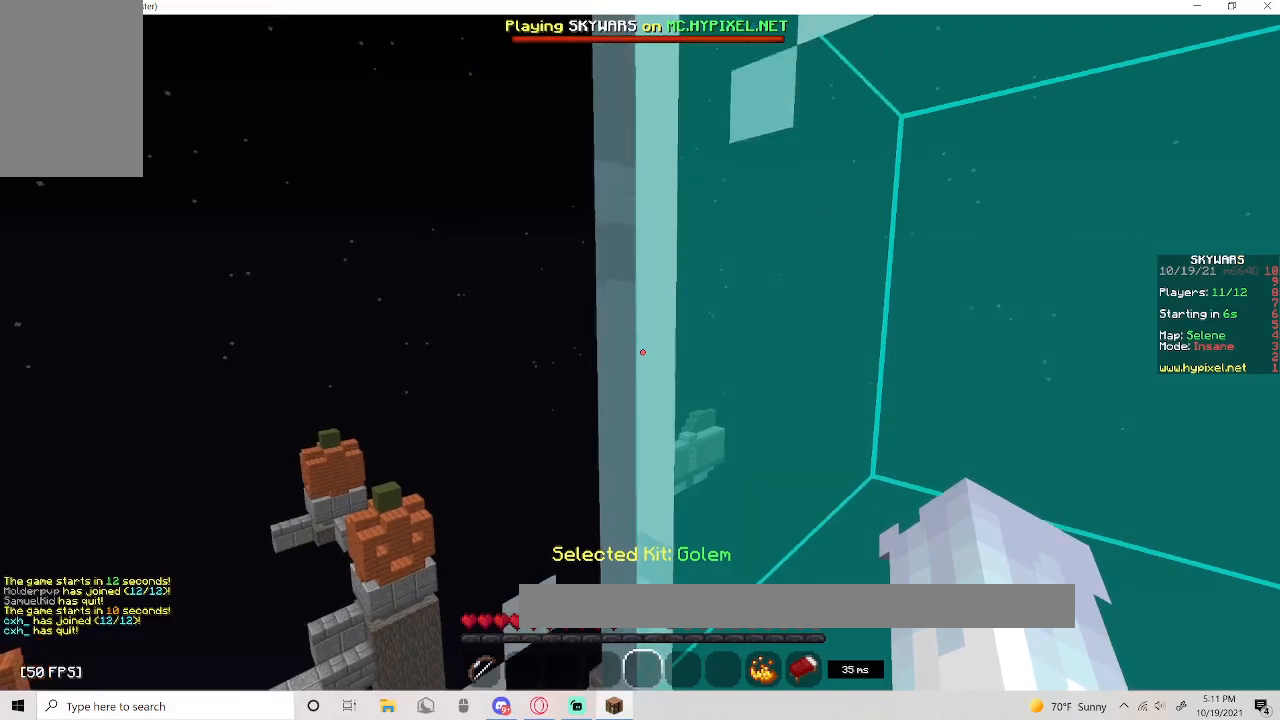
{"keys": [], "mouse": [], "events": []}
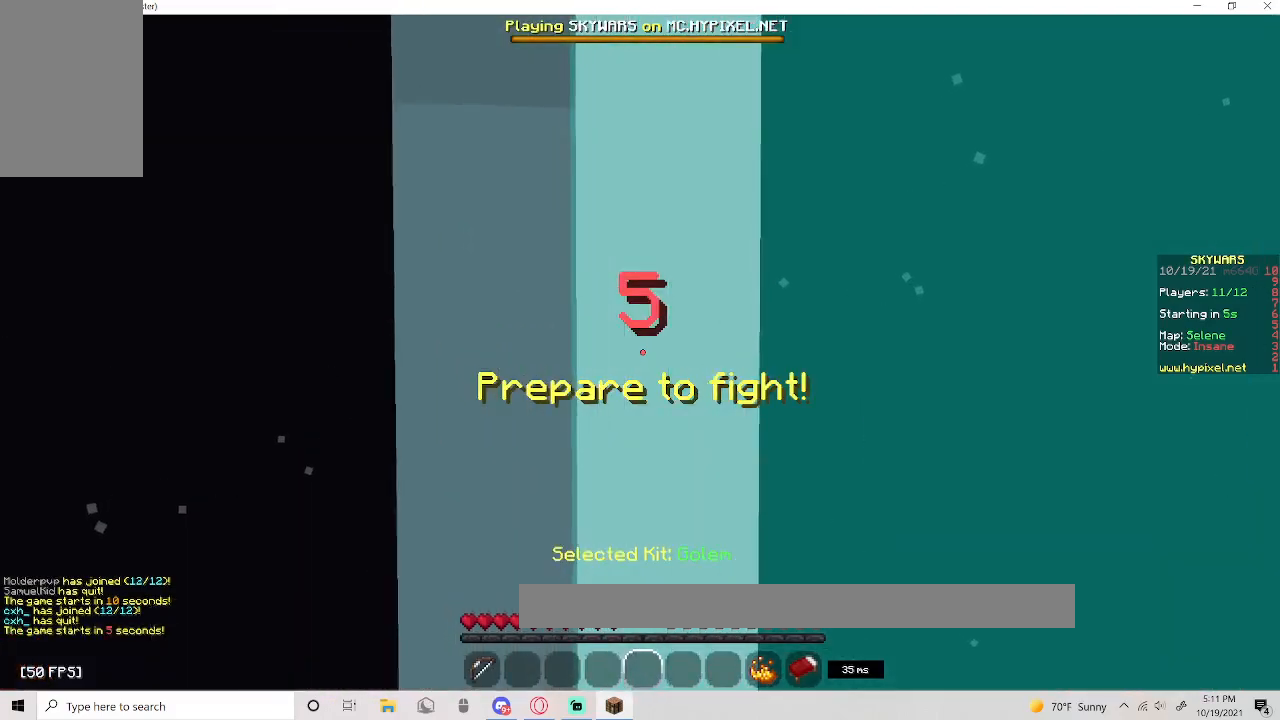
{"keys": ["a"], "mouse": [], "events": [[450, "a", "down"]]}
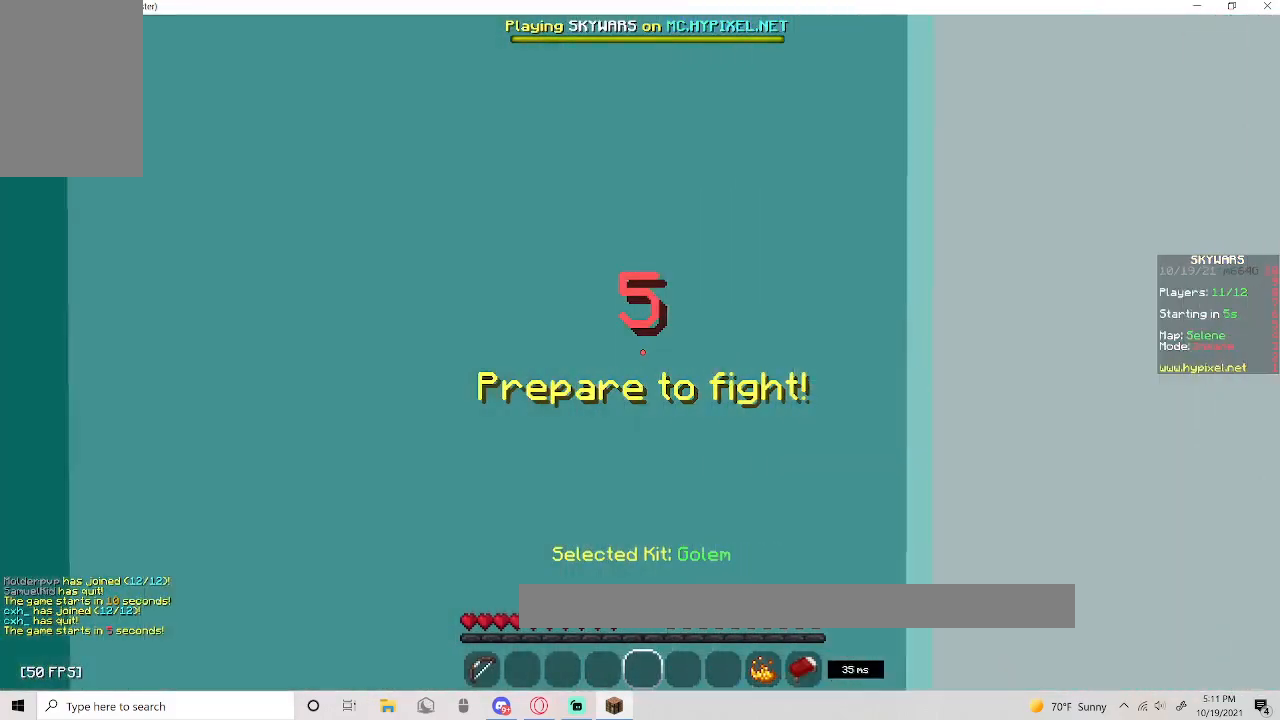
{"keys": ["a"], "mouse": ["right"], "events": [[183, "mouse_right", "down"]]}
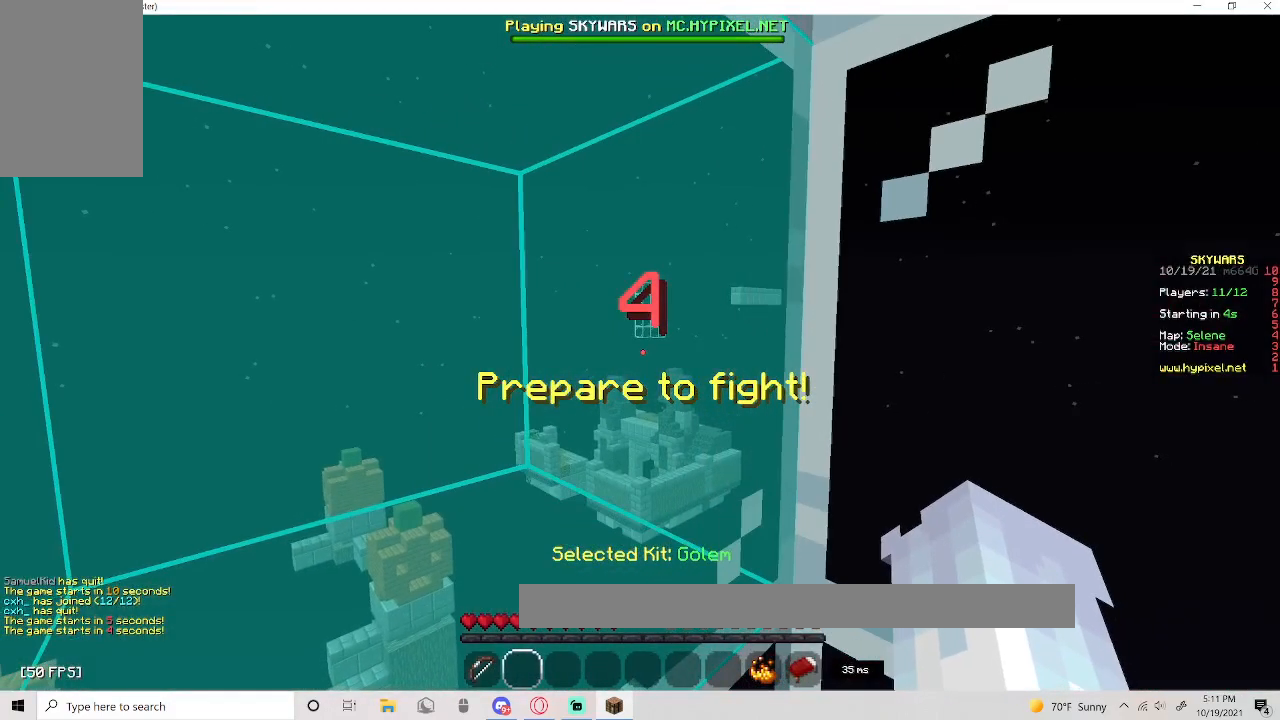
{"keys": [], "mouse": [], "events": [[117, "mouse_right", "up"], [133, "a", "up"]]}
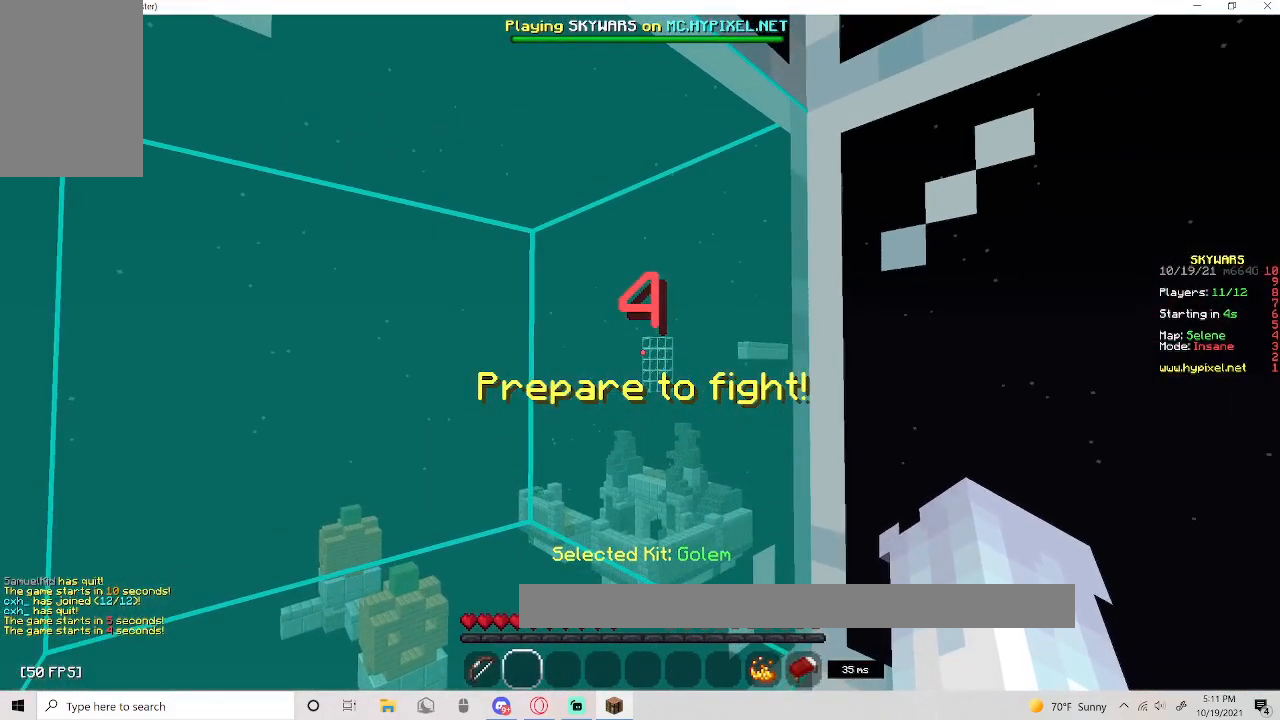
{"keys": [], "mouse": [], "events": []}
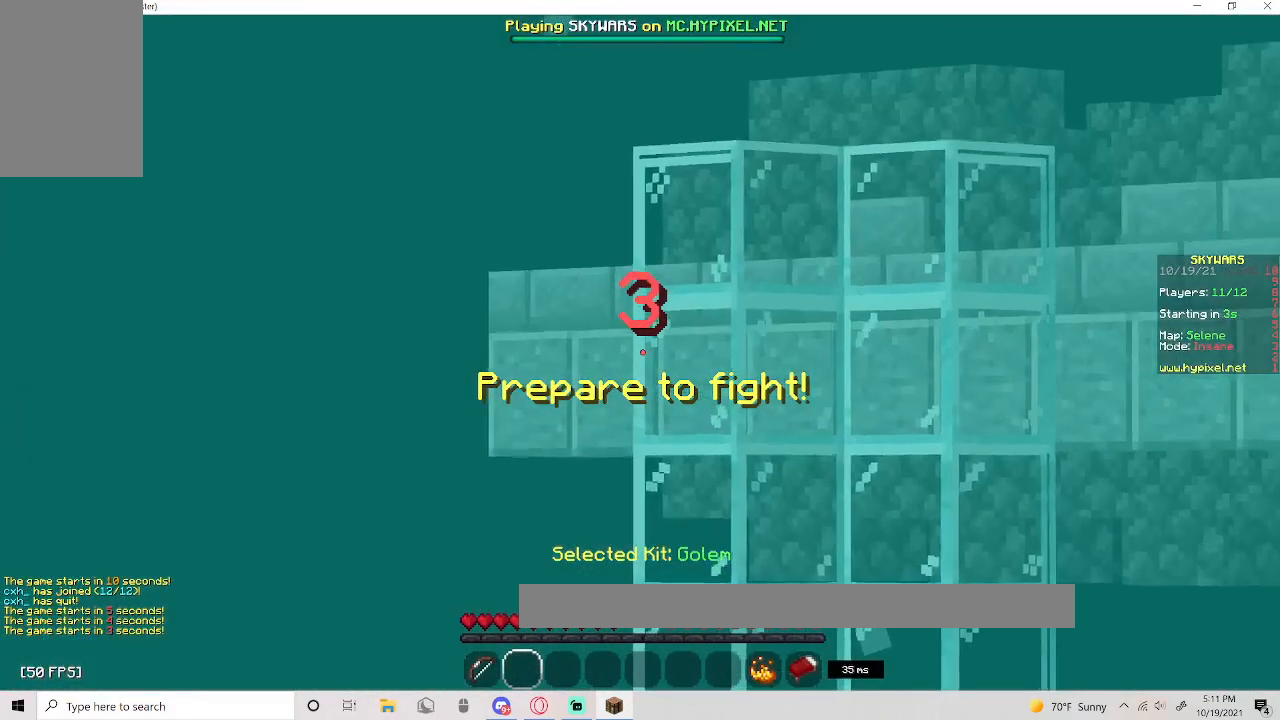
{"keys": [], "mouse": [], "events": []}
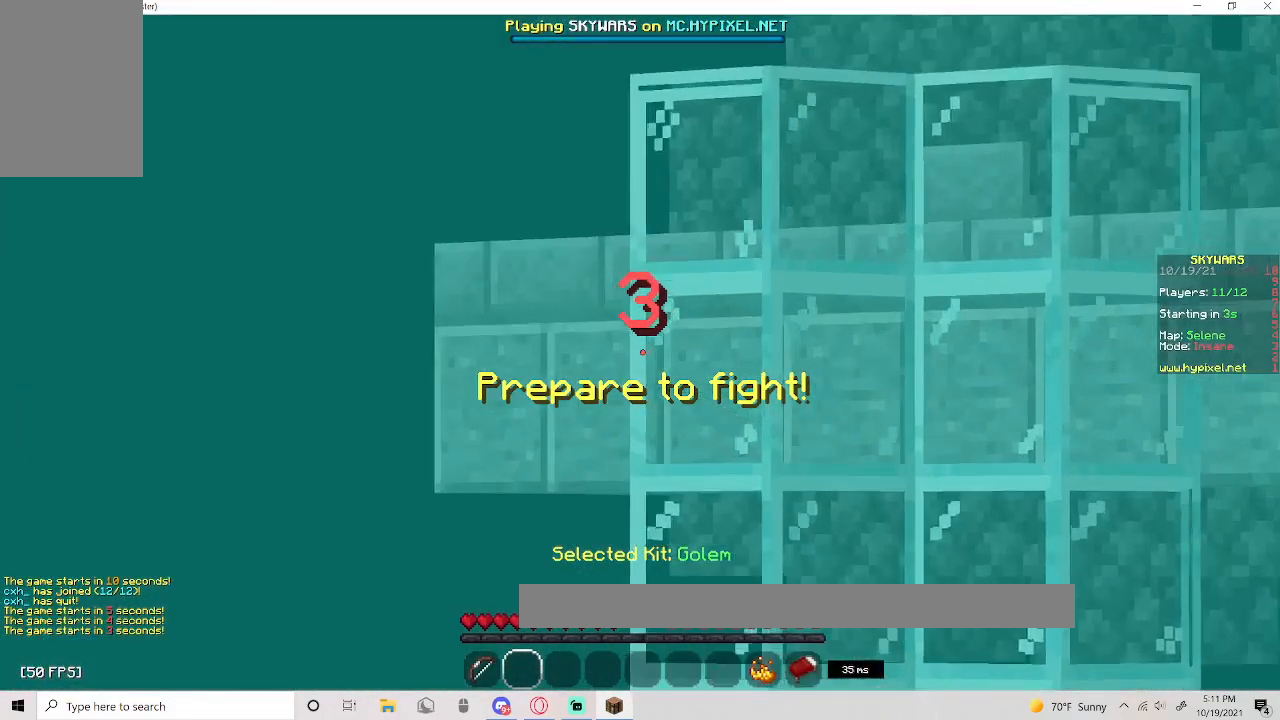
{"keys": [], "mouse": [], "events": []}
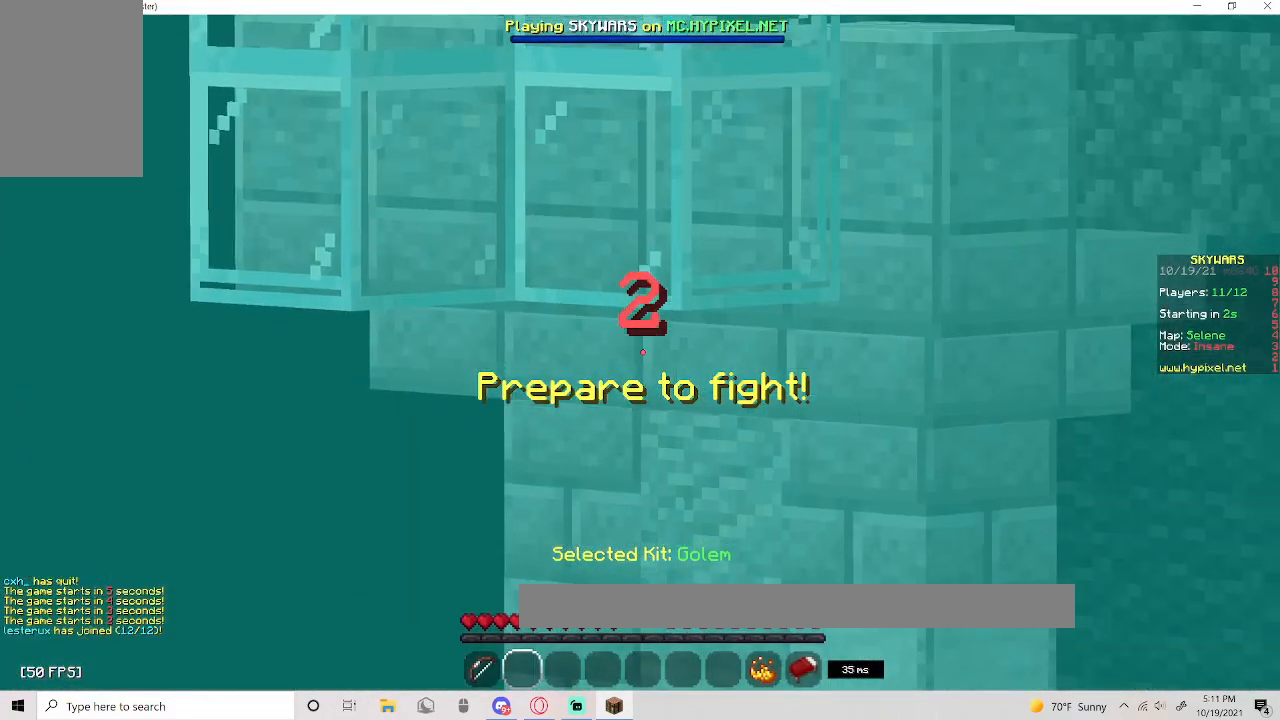
{"keys": [], "mouse": ["left"]}
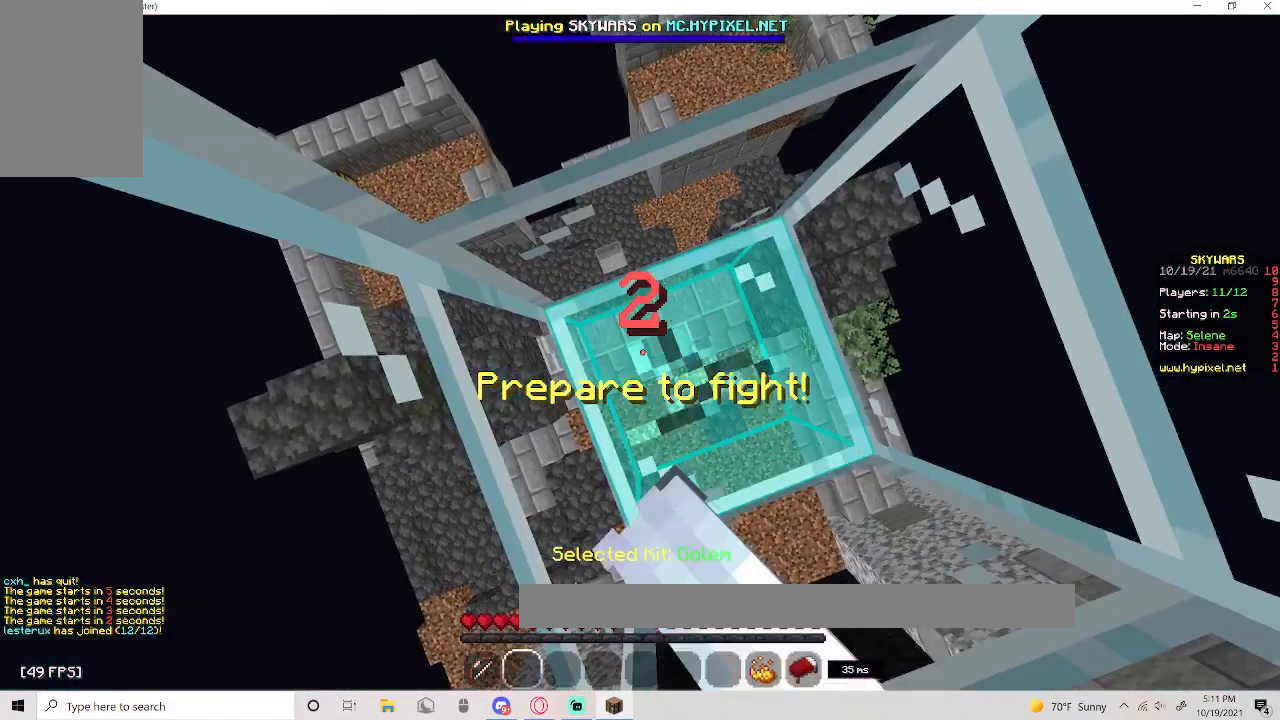
{"keys": [], "mouse": [], "events": [[117, "mouse_left", "up"]]}
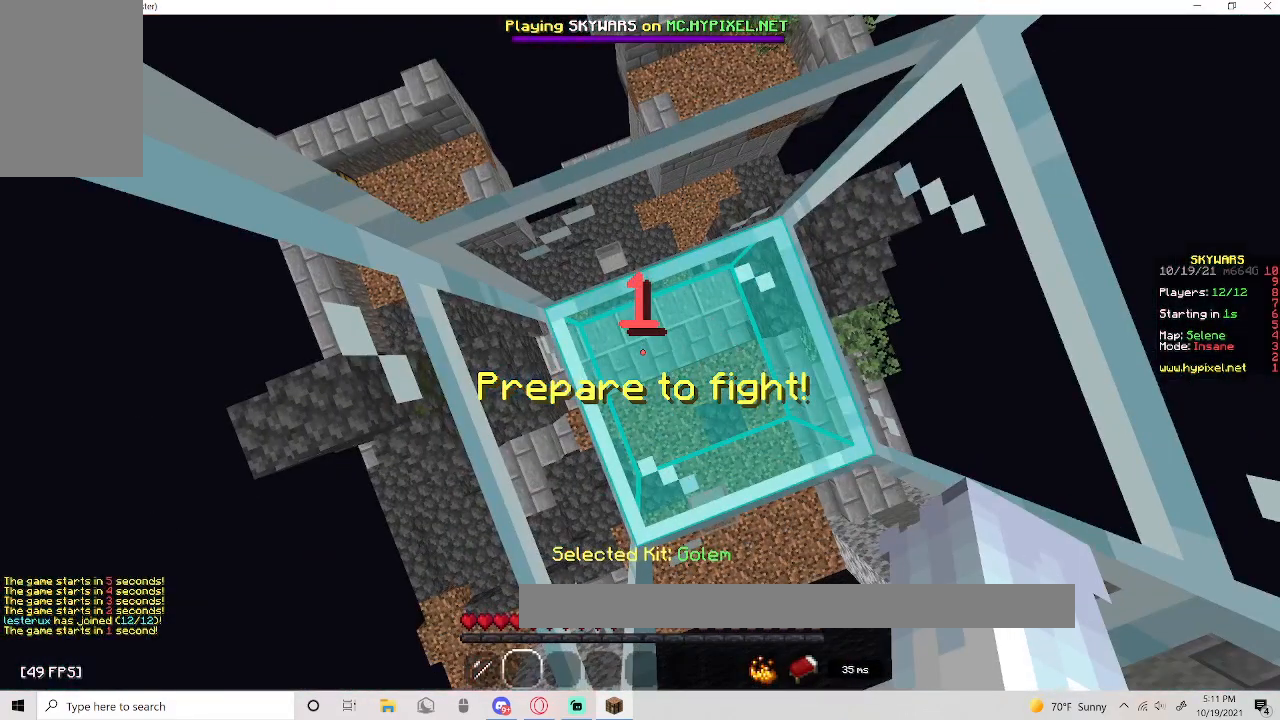
{"keys": [], "mouse": [], "events": []}
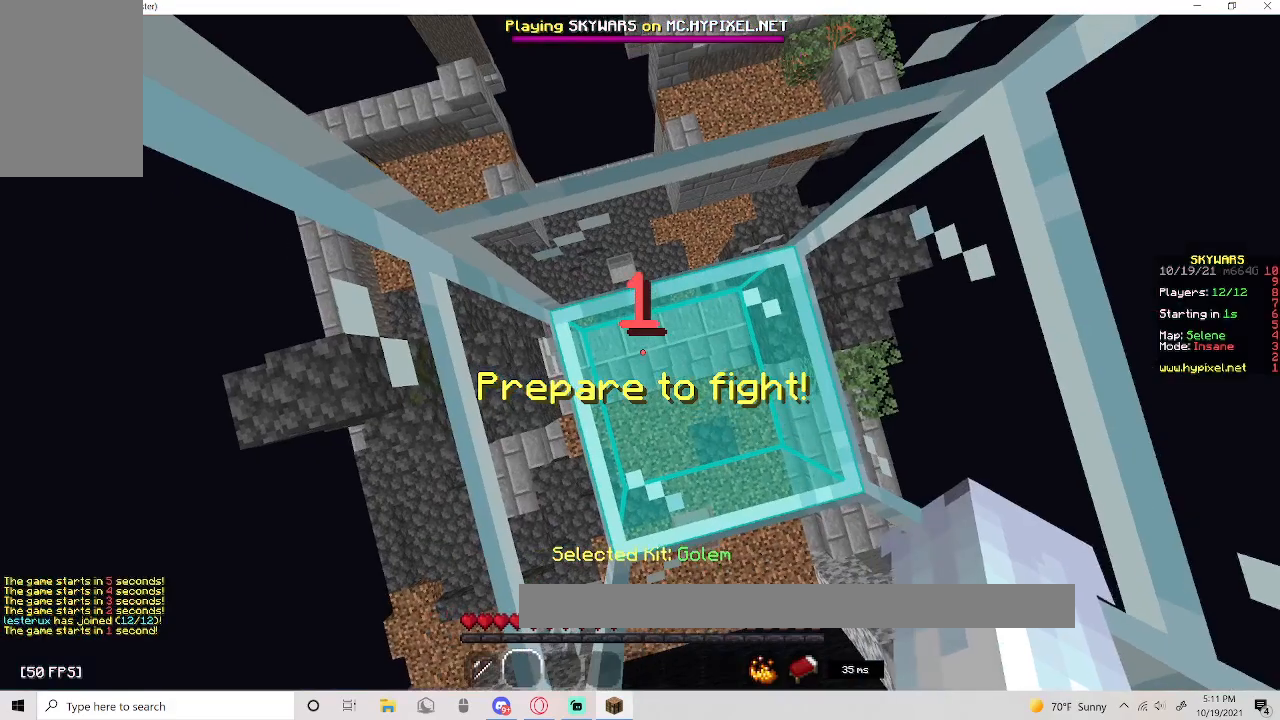
{"keys": ["w"], "mouse": [], "events": [[167, "w", "down"]]}
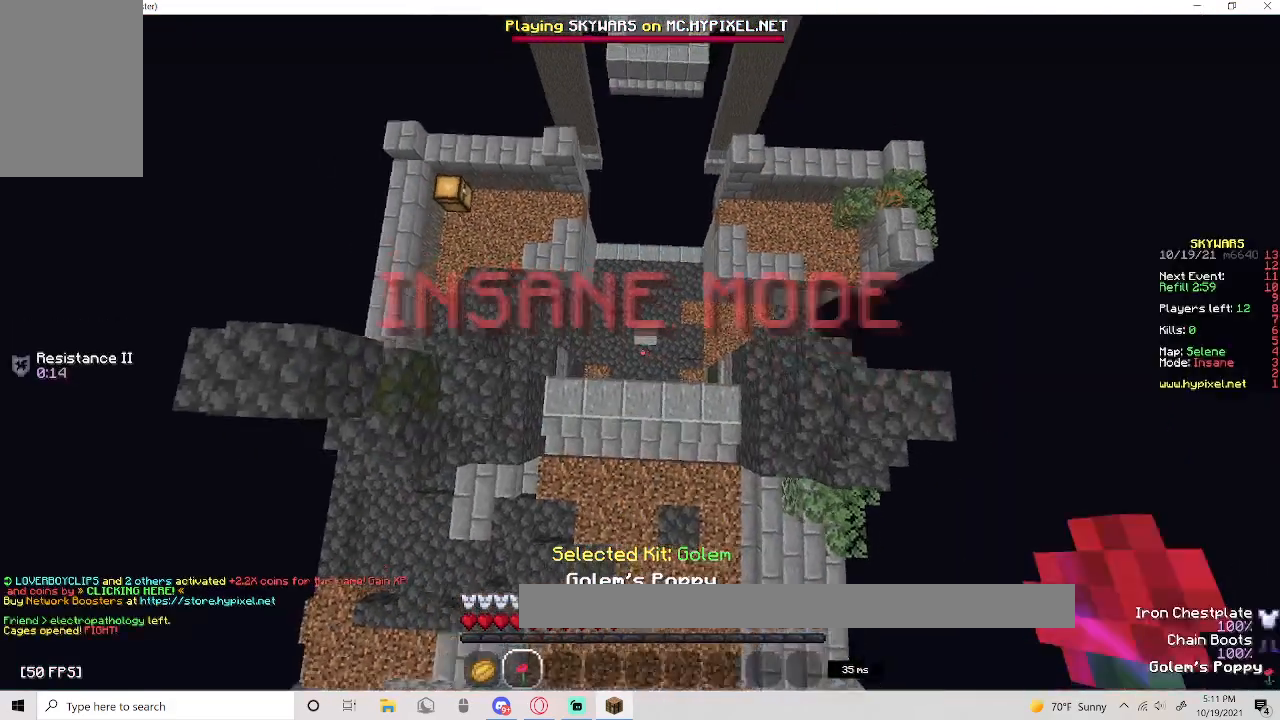
{"keys": ["a", "w"], "mouse": []}
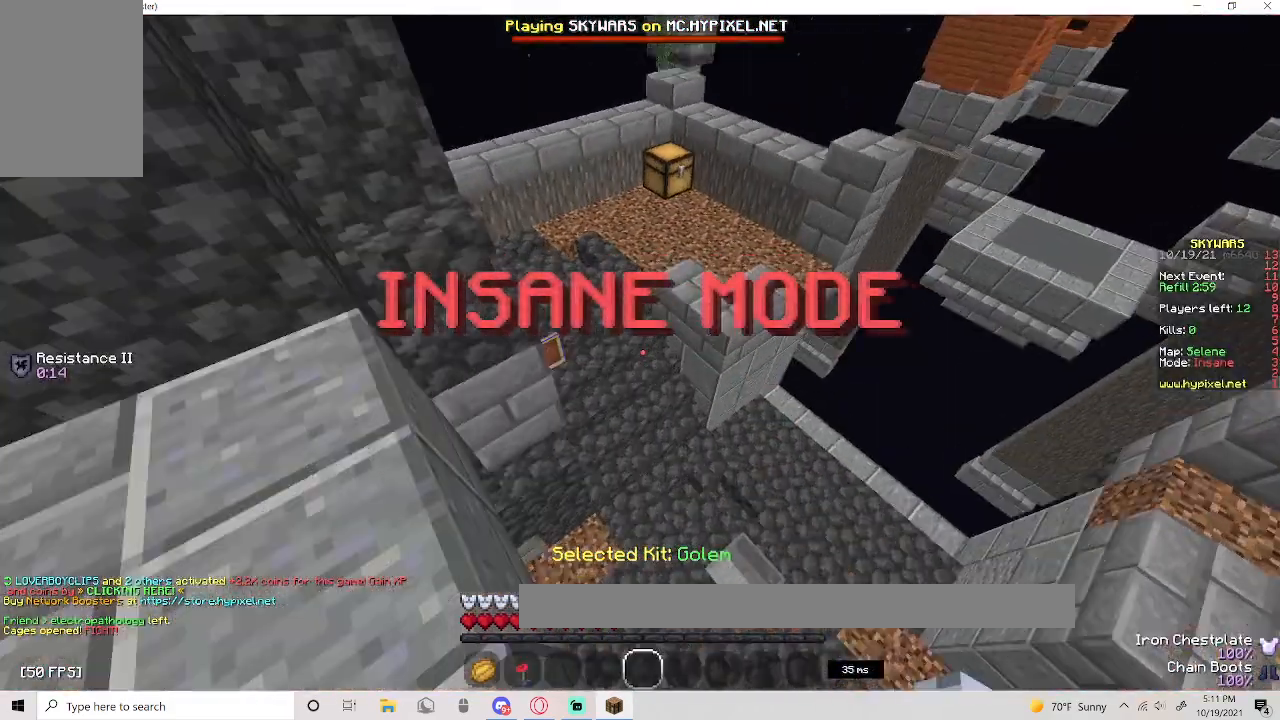
{"keys": ["w"], "mouse": [], "events": [[50, "a", "up"], [50, "space", "down"], [350, "space", "up"]]}
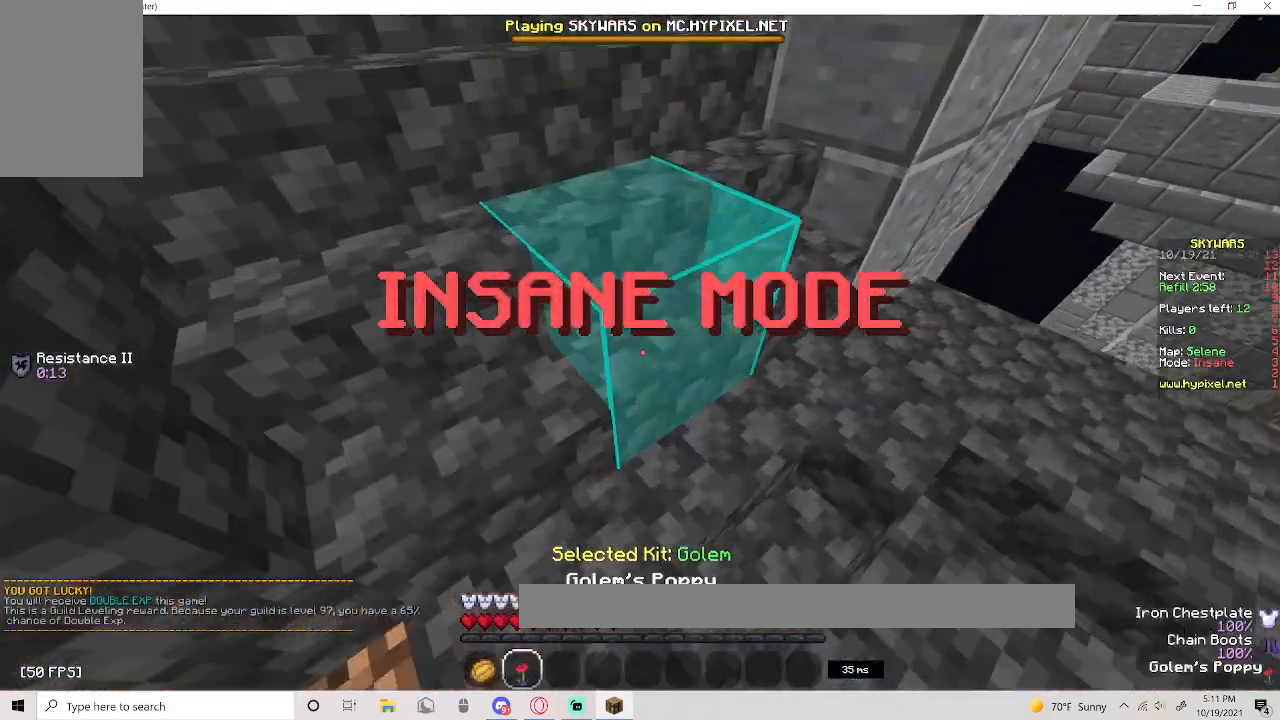
{"keys": ["a", "w"], "mouse": [], "events": [[117, "mouse_right", "down"], [317, "a", "down"], [317, "mouse_right", "up"]]}
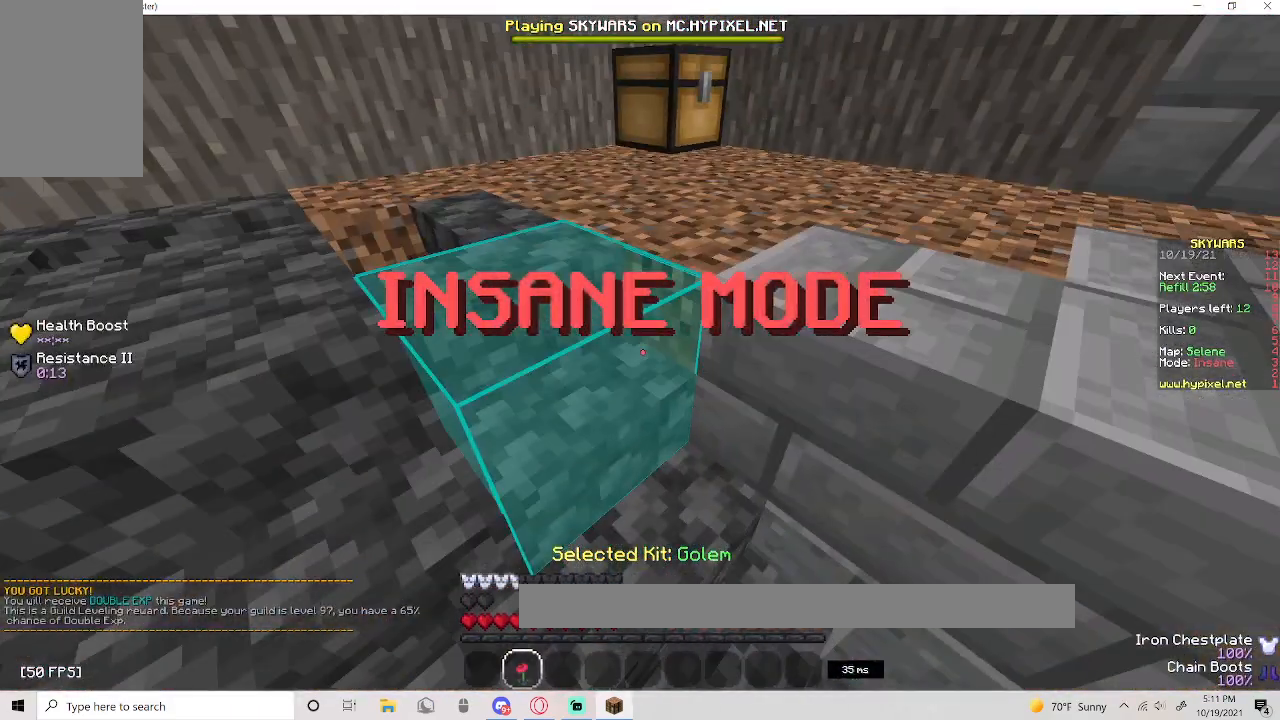
{"keys": [], "mouse": ["right"]}
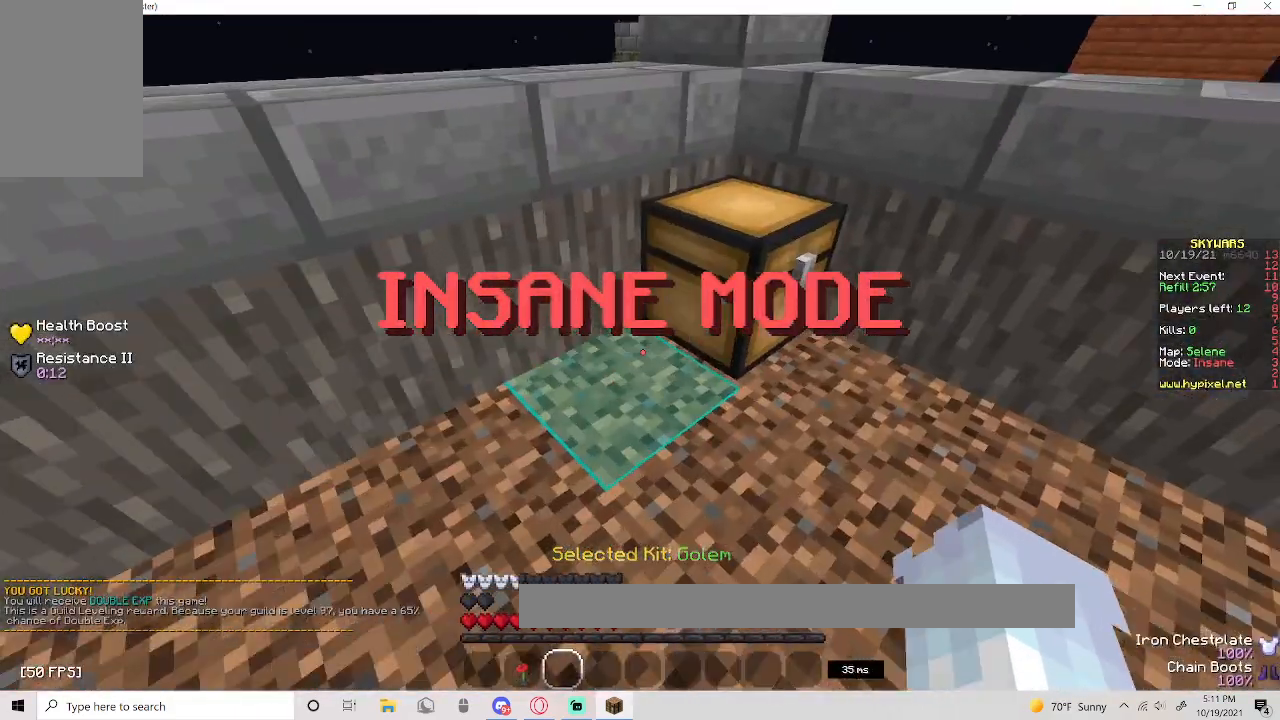
{"keys": [], "mouse": []}
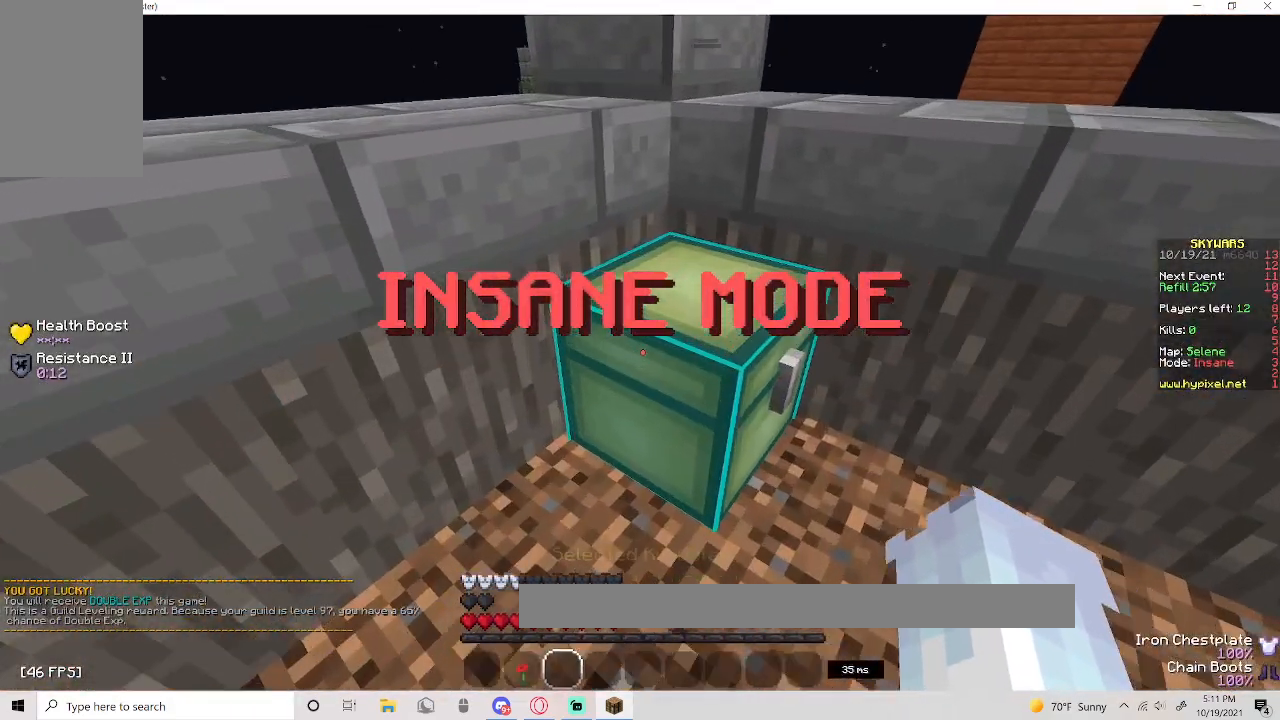
{"keys": [], "mouse": [], "events": [[17, "mouse_right", "down"], [133, "mouse_right", "up"]]}
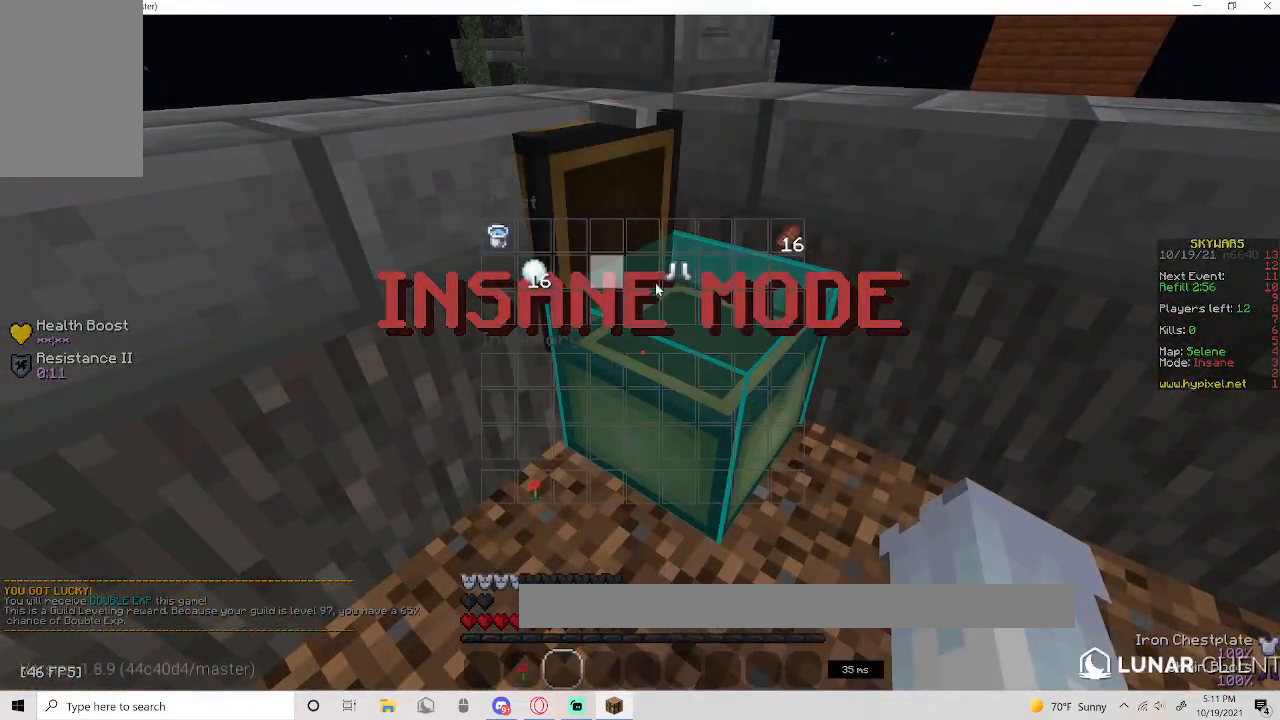
{"keys": [], "mouse": [], "events": []}
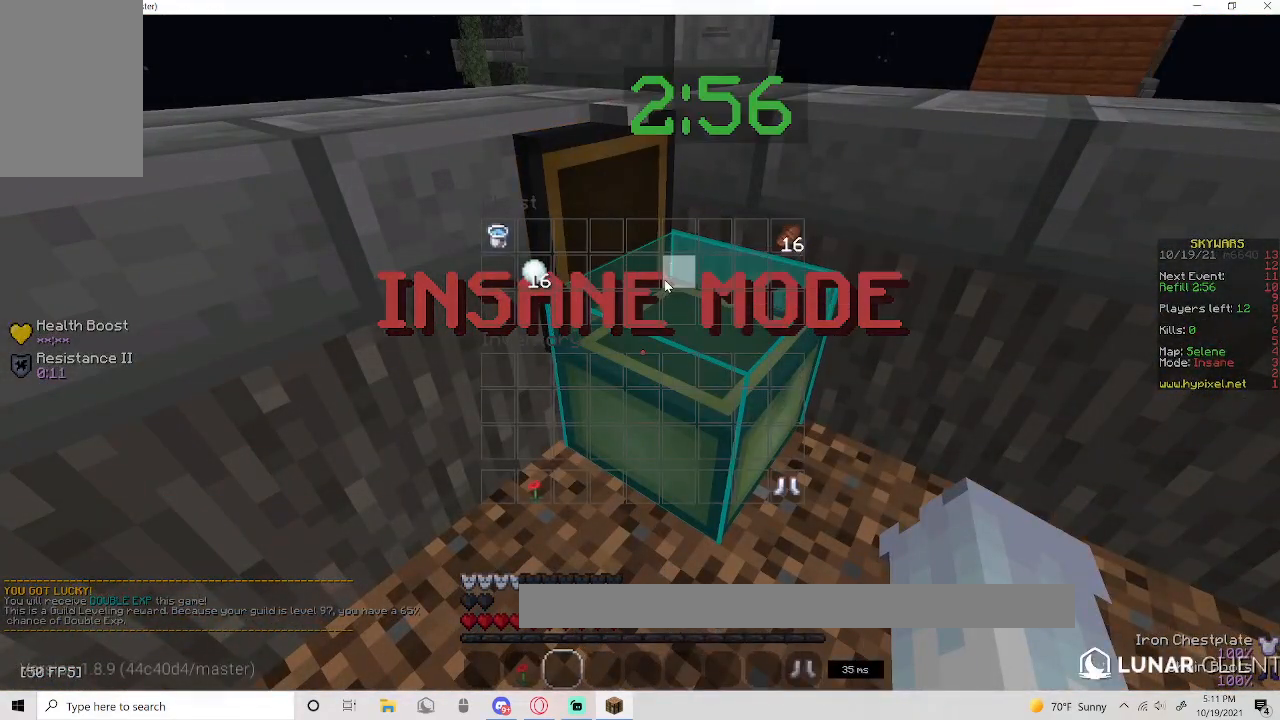
{"keys": [], "mouse": [], "events": []}
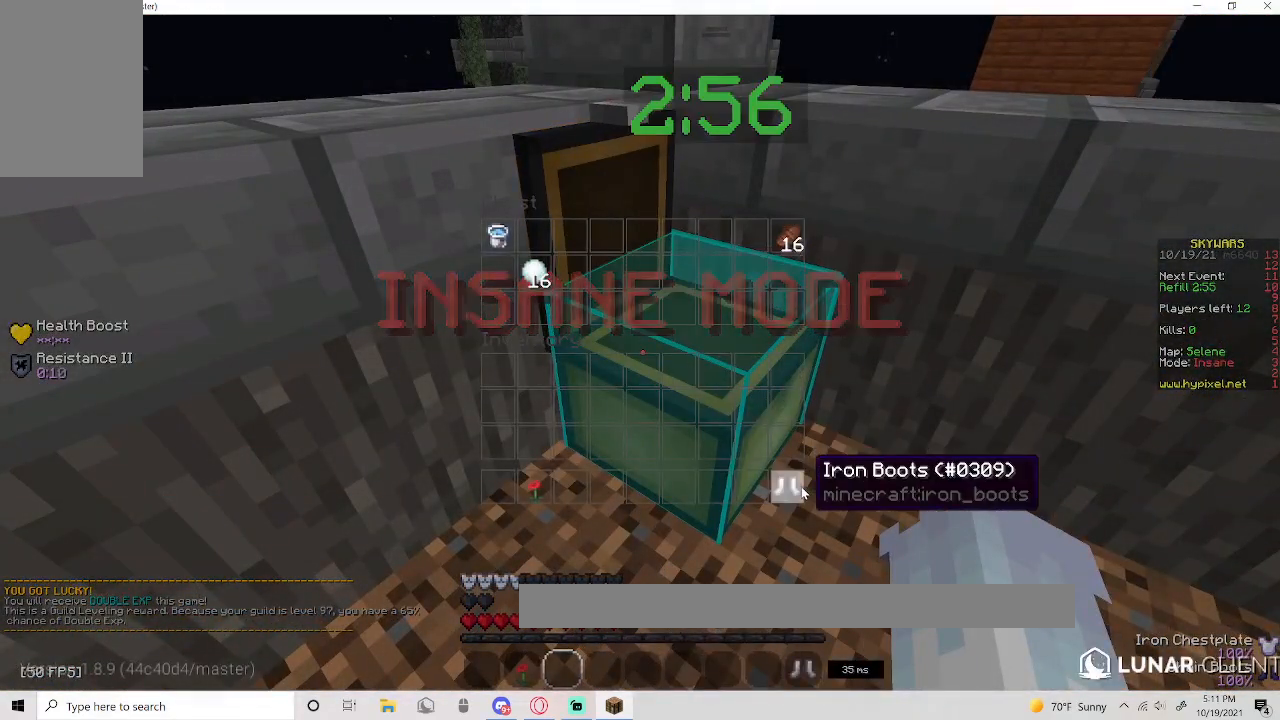
{"keys": ["w"], "mouse": [], "events": [[300, "w", "down"]]}
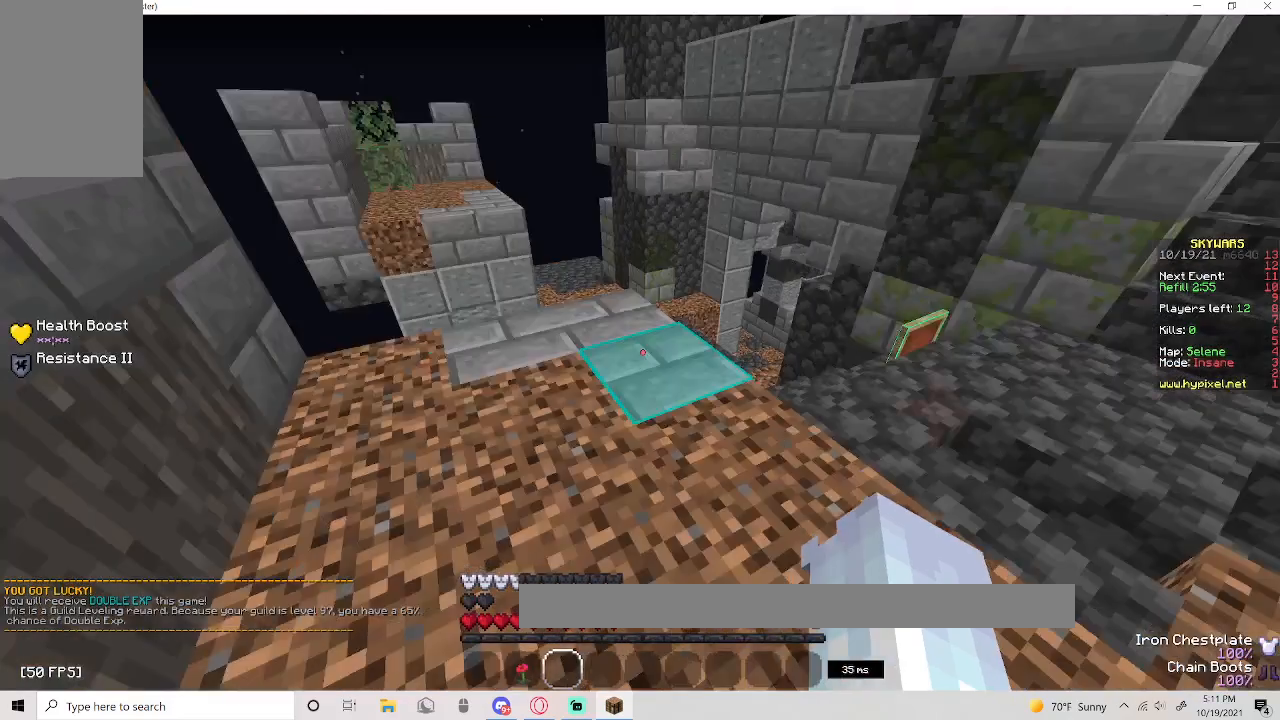
{"keys": ["w"], "mouse": [], "events": []}
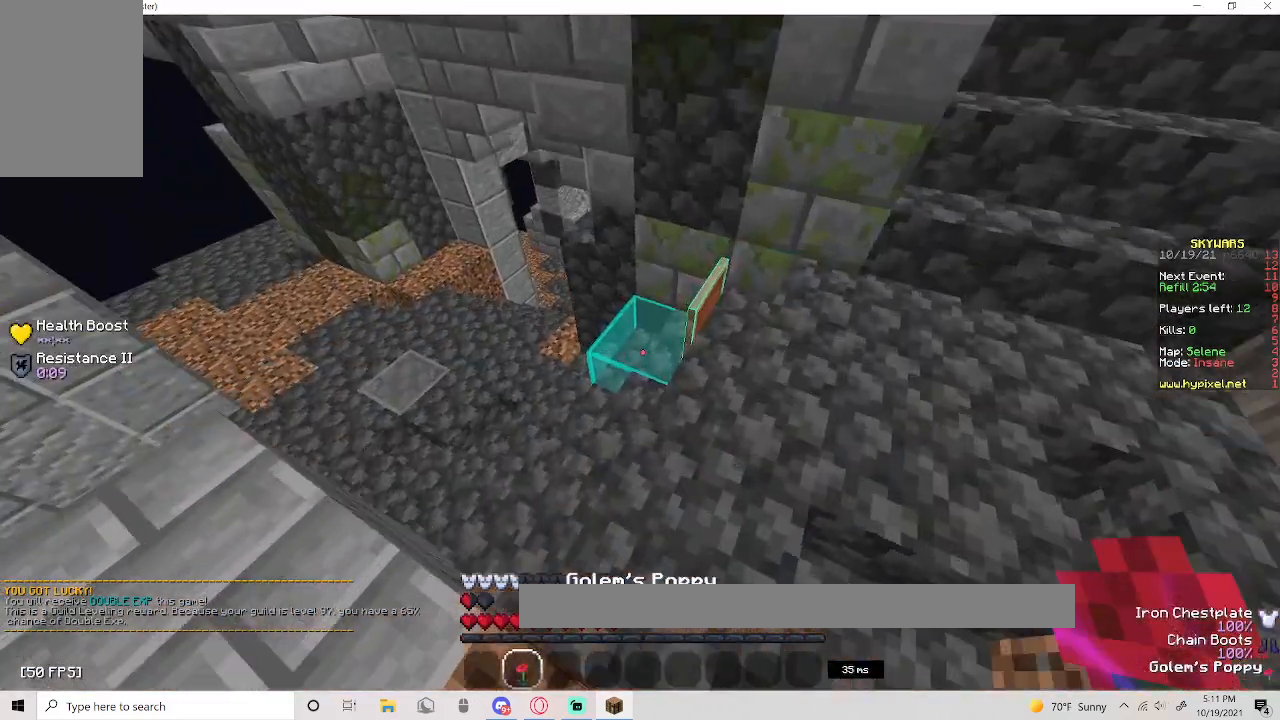
{"keys": ["w"], "mouse": ["right"]}
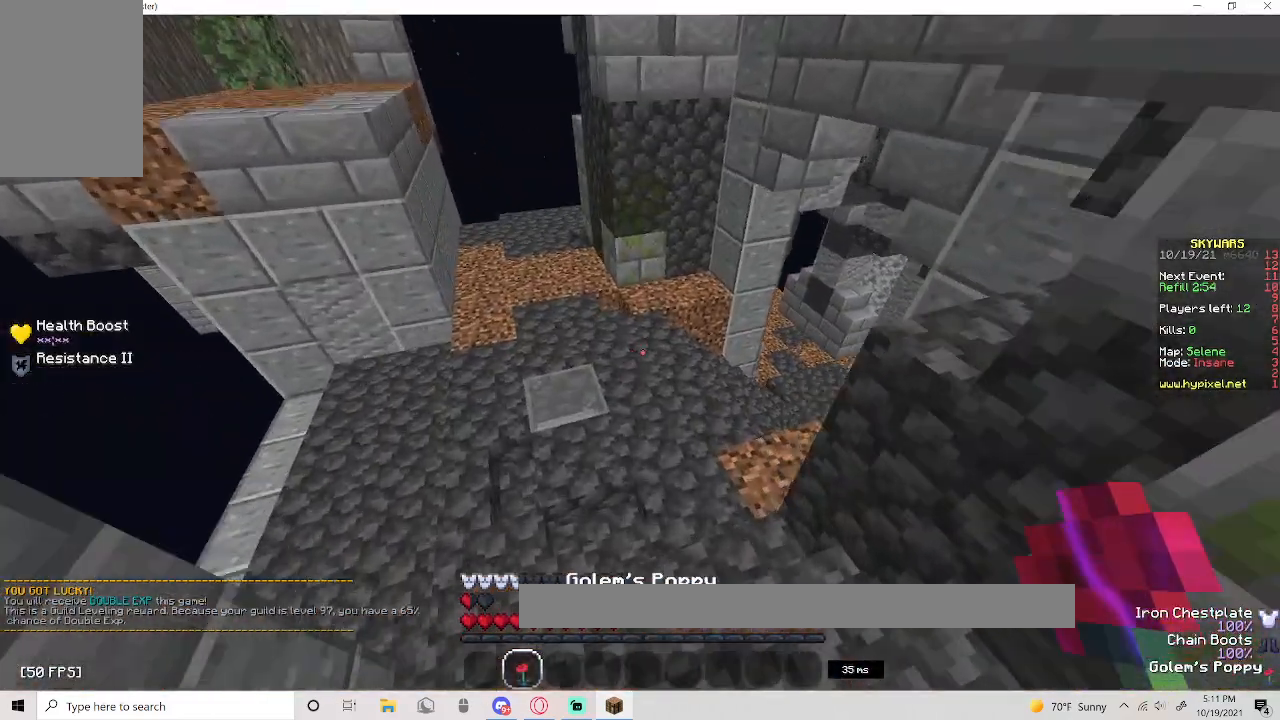
{"keys": ["space", "w"], "mouse": [], "events": [[183, "mouse_right", "up"], [233, "mouse_right", "down"], [400, "mouse_right", "up"], [400, "space", "down"]]}
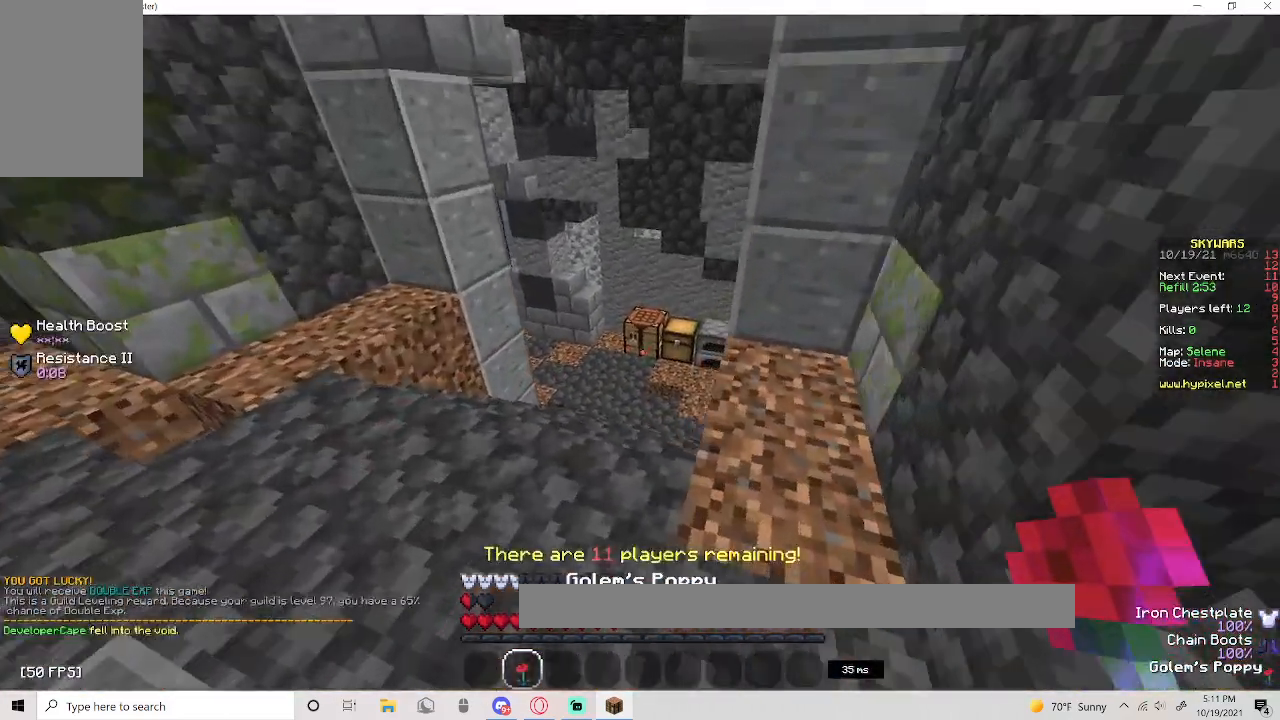
{"keys": ["w"], "mouse": [], "events": [[133, "space", "up"]]}
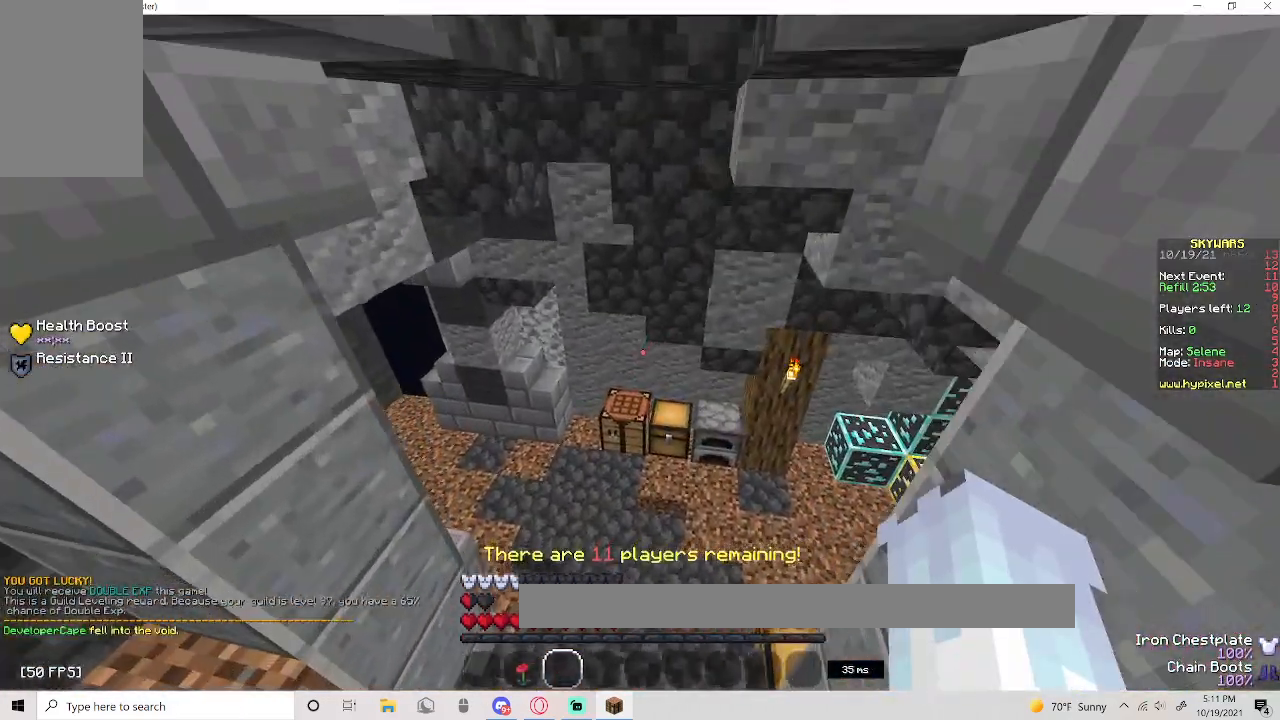
{"keys": ["w"], "mouse": ["right"], "events": [[17, "d", "down"], [267, "mouse_right", "down"], [300, "d", "up"]]}
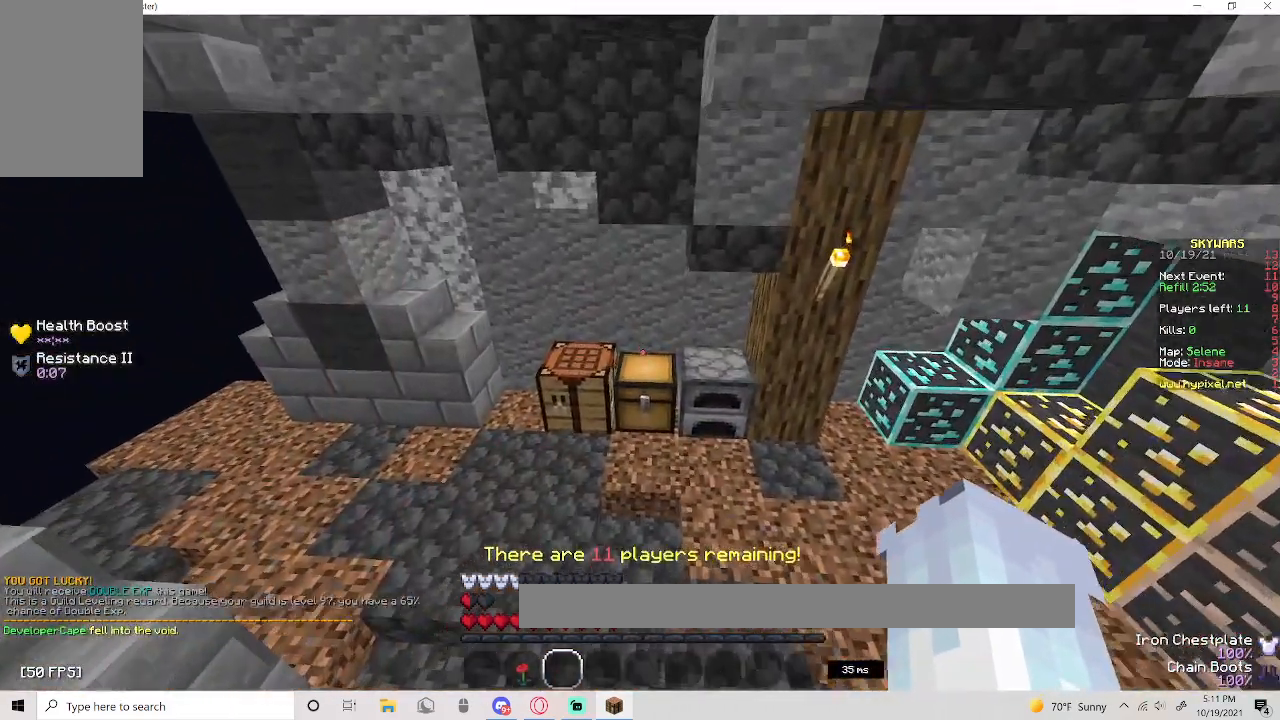
{"keys": [], "mouse": [], "events": [[433, "mouse_right", "up"], [433, "w", "up"]]}
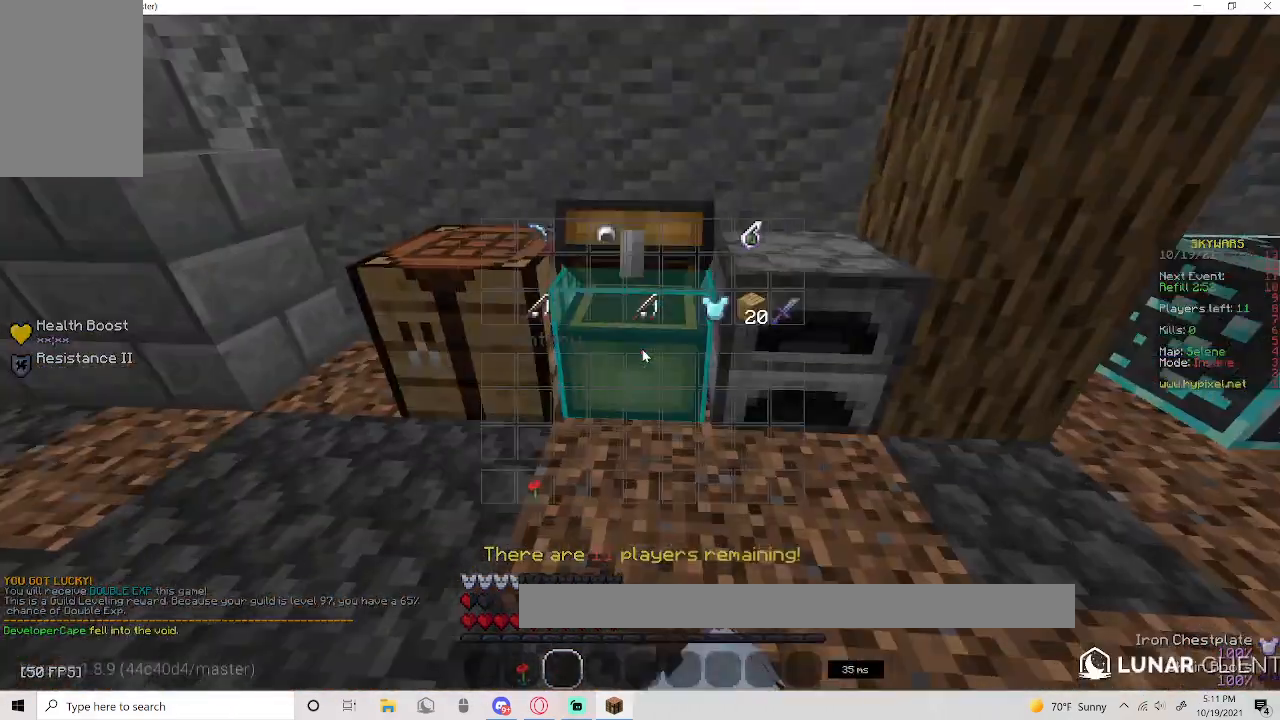
{"keys": [], "mouse": [], "events": []}
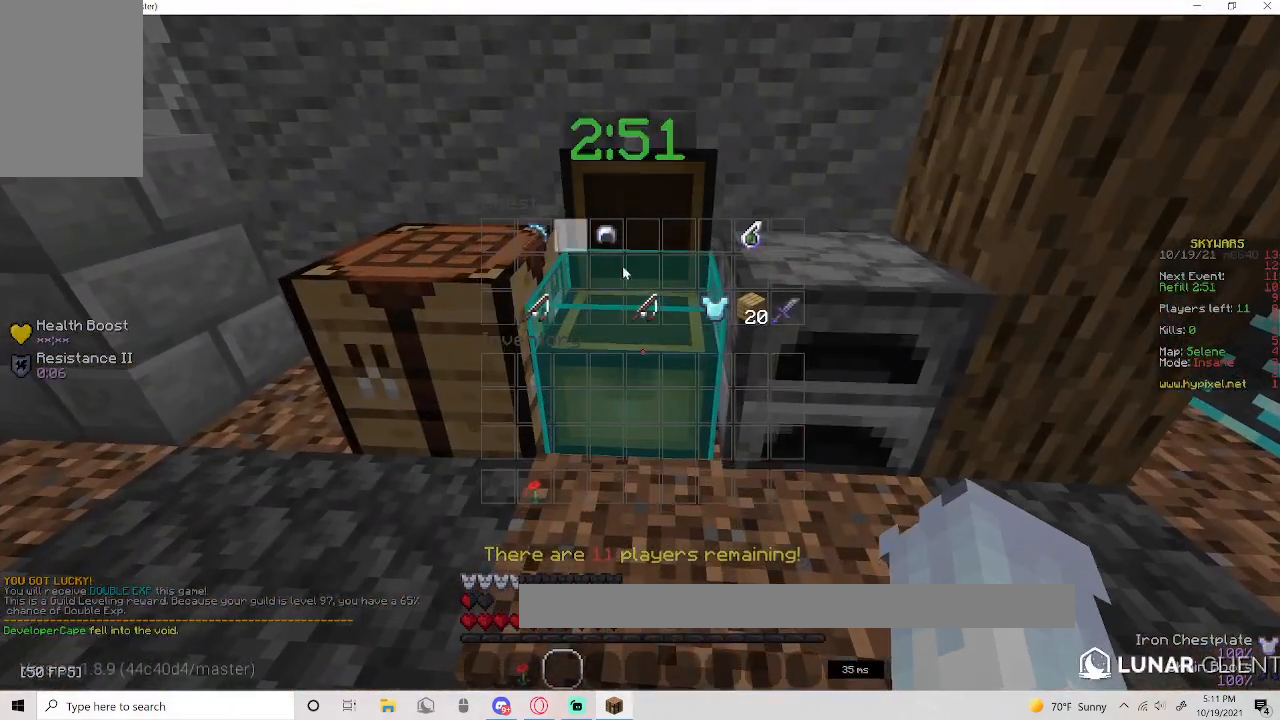
{"keys": [], "mouse": [], "events": []}
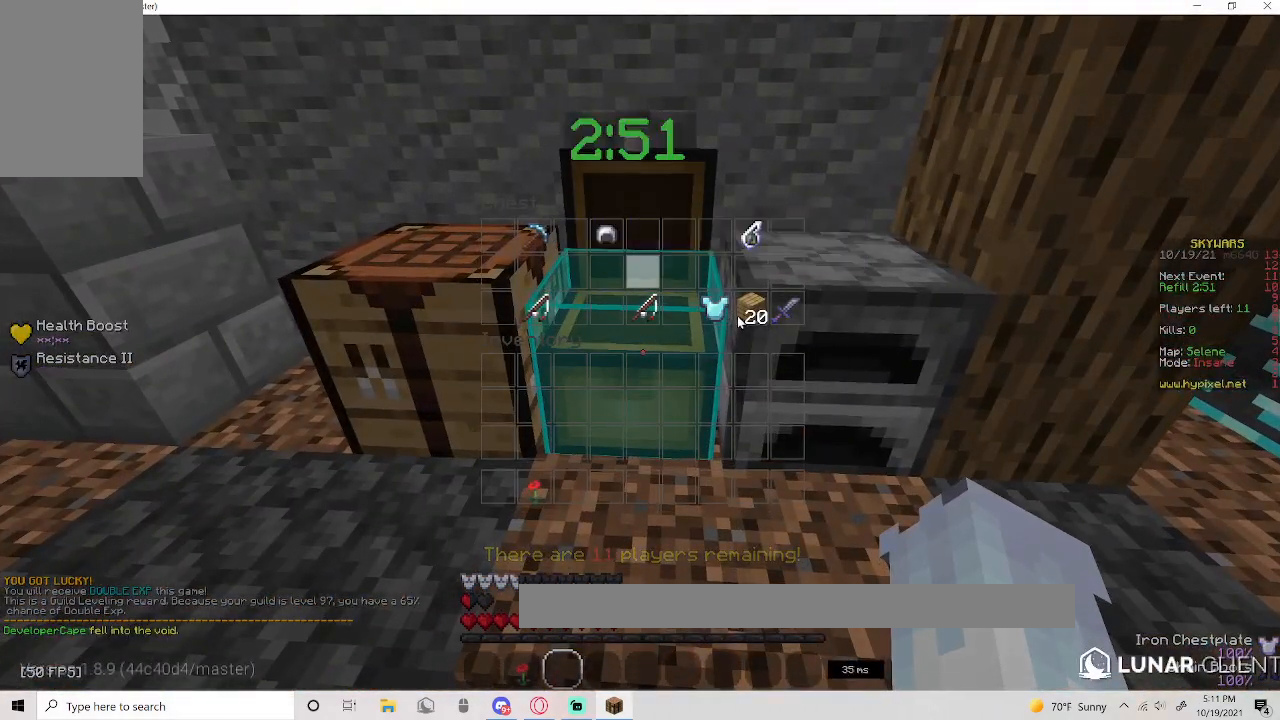
{"keys": [], "mouse": [], "events": []}